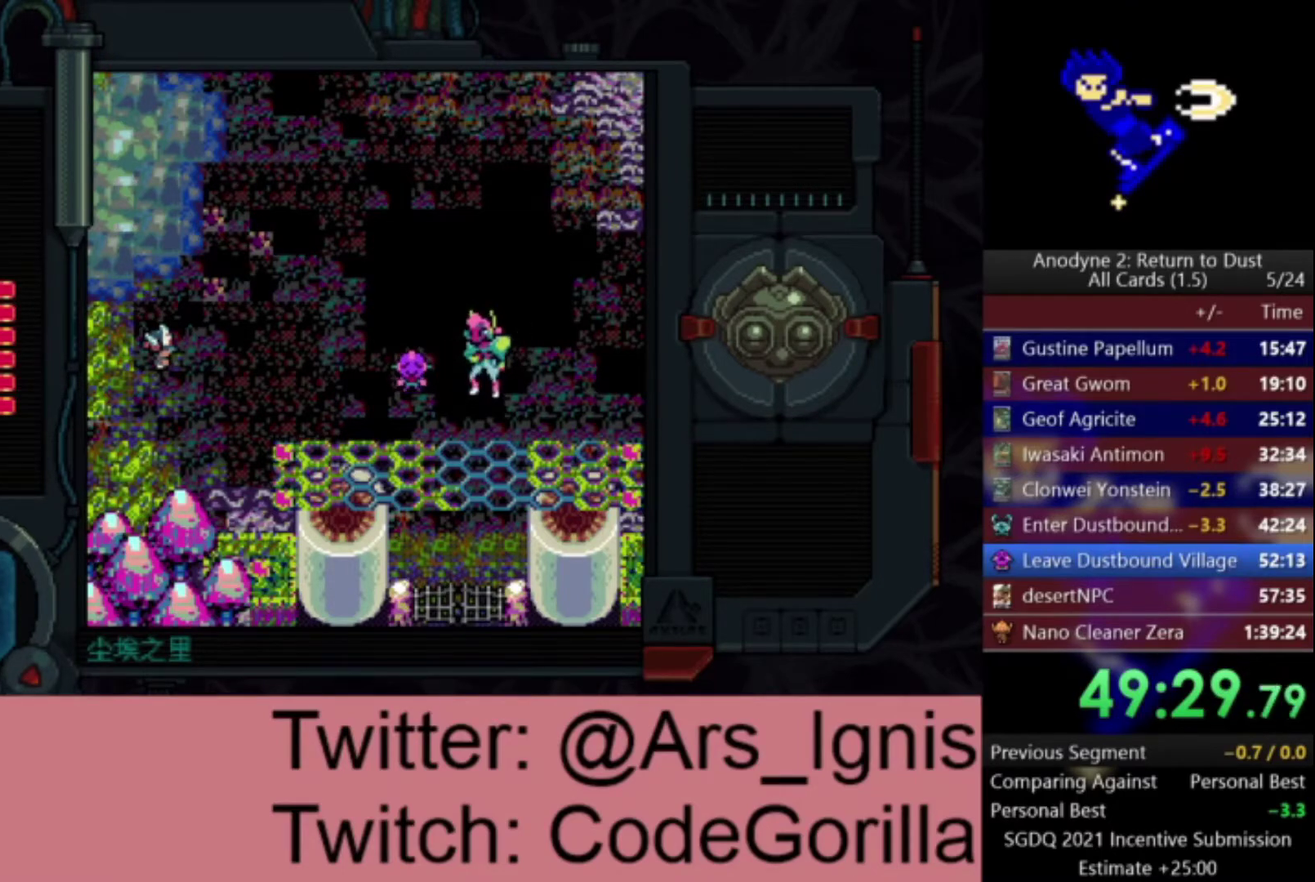
Gameplay with a controller (Xbox layout); each line is a JSON object with the inputs held at the frame after it. "events" lists button and stick changes between this image and that frame as [ms after this image, input, new state], when the widget could be followed in between. This document gives stick clicks only as held states, not as events. Not read: left_stick.
{"buttons": ["DPAD_LEFT"], "right_stick": "center", "events": []}
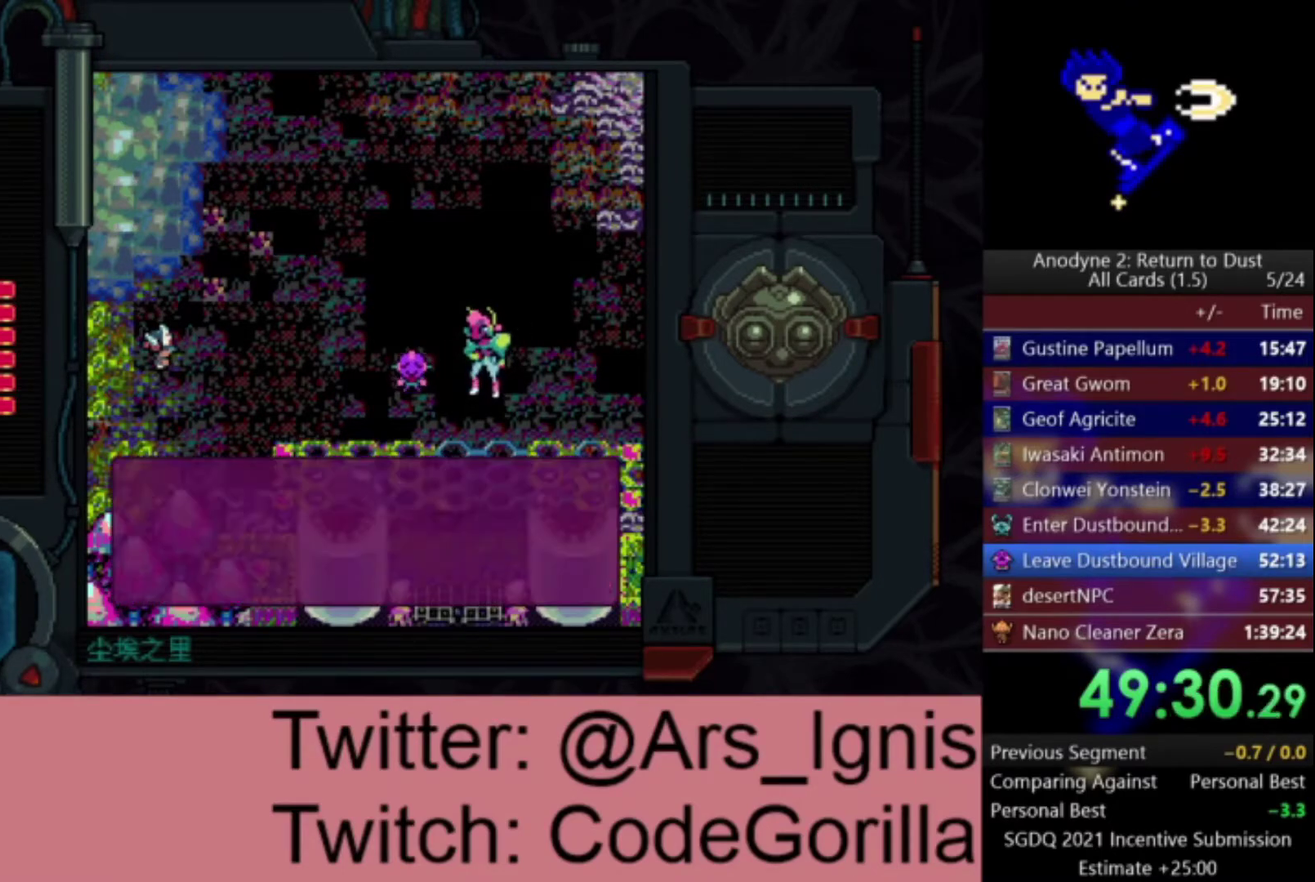
{"buttons": ["DPAD_LEFT"], "right_stick": "center", "events": []}
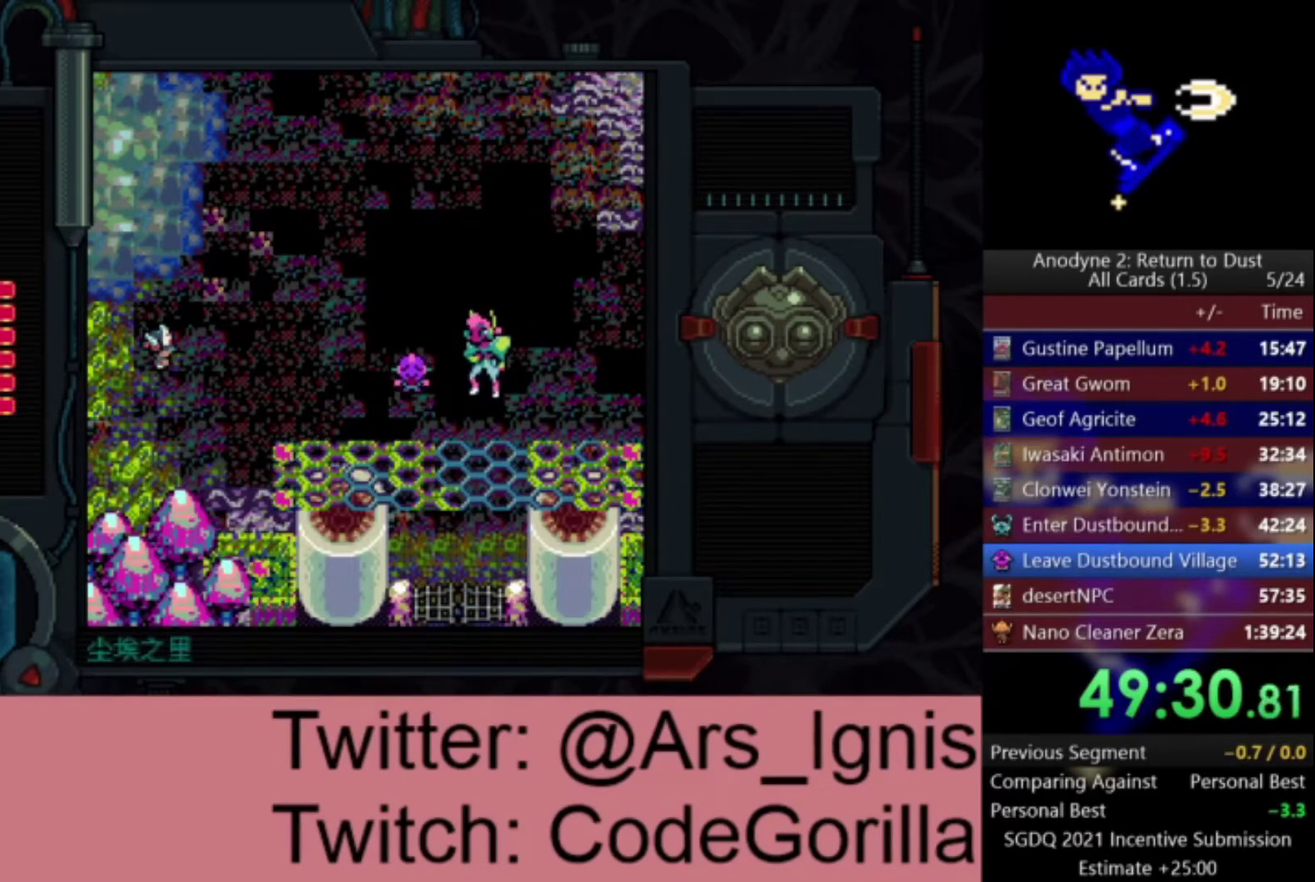
{"buttons": ["DPAD_LEFT"], "right_stick": "center", "events": []}
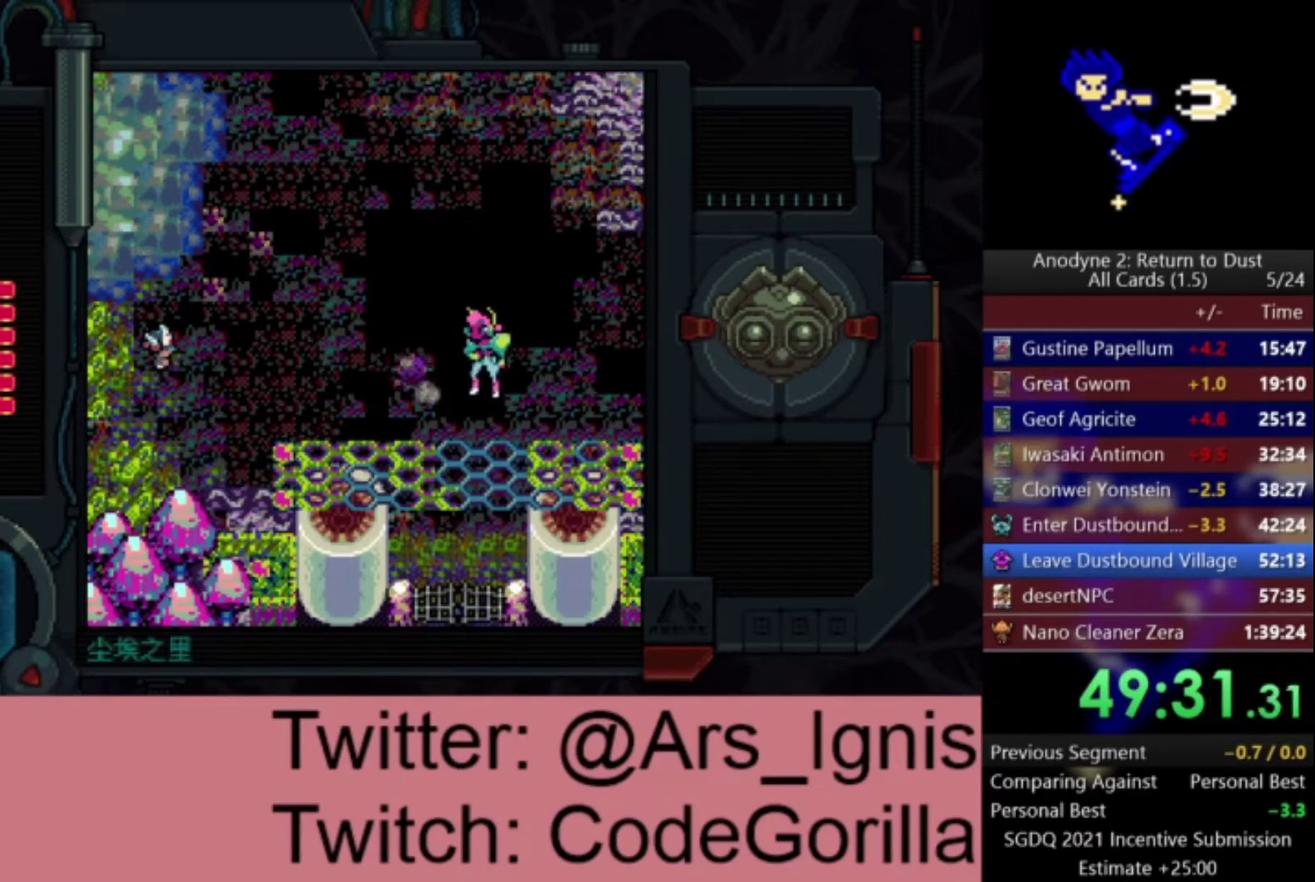
{"buttons": ["DPAD_LEFT"], "right_stick": "center", "events": []}
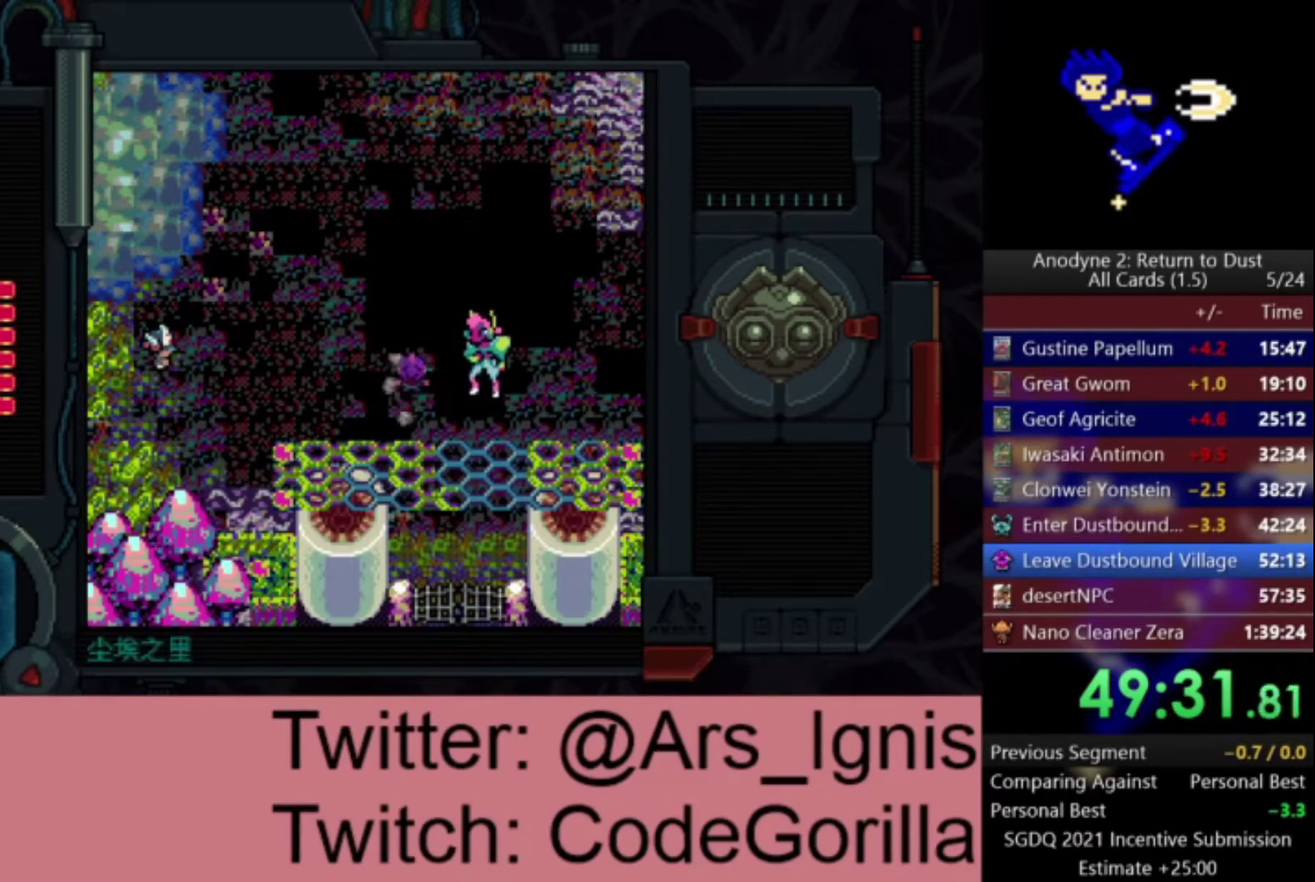
{"buttons": ["DPAD_LEFT"], "right_stick": "center", "events": []}
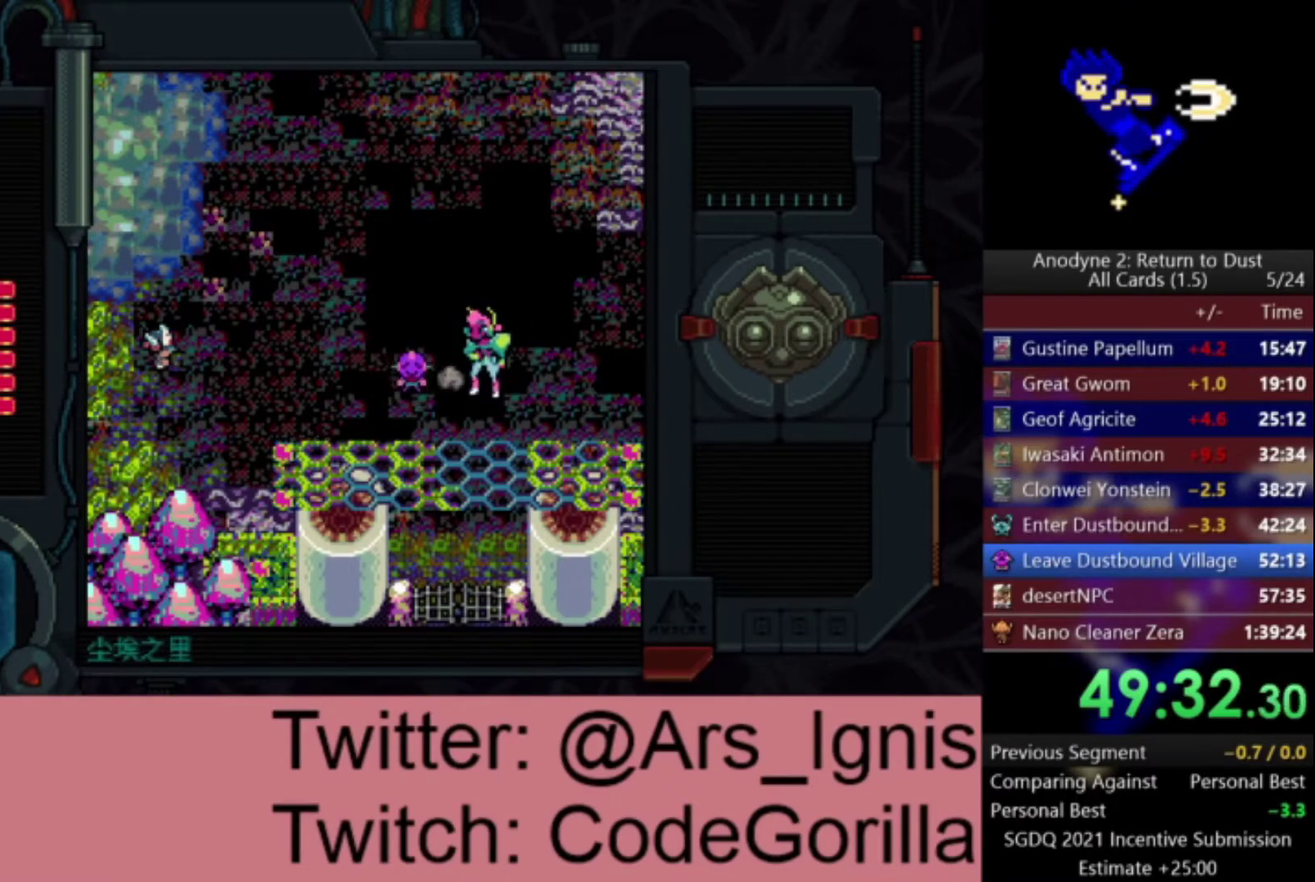
{"buttons": ["DPAD_LEFT"], "right_stick": "center", "events": []}
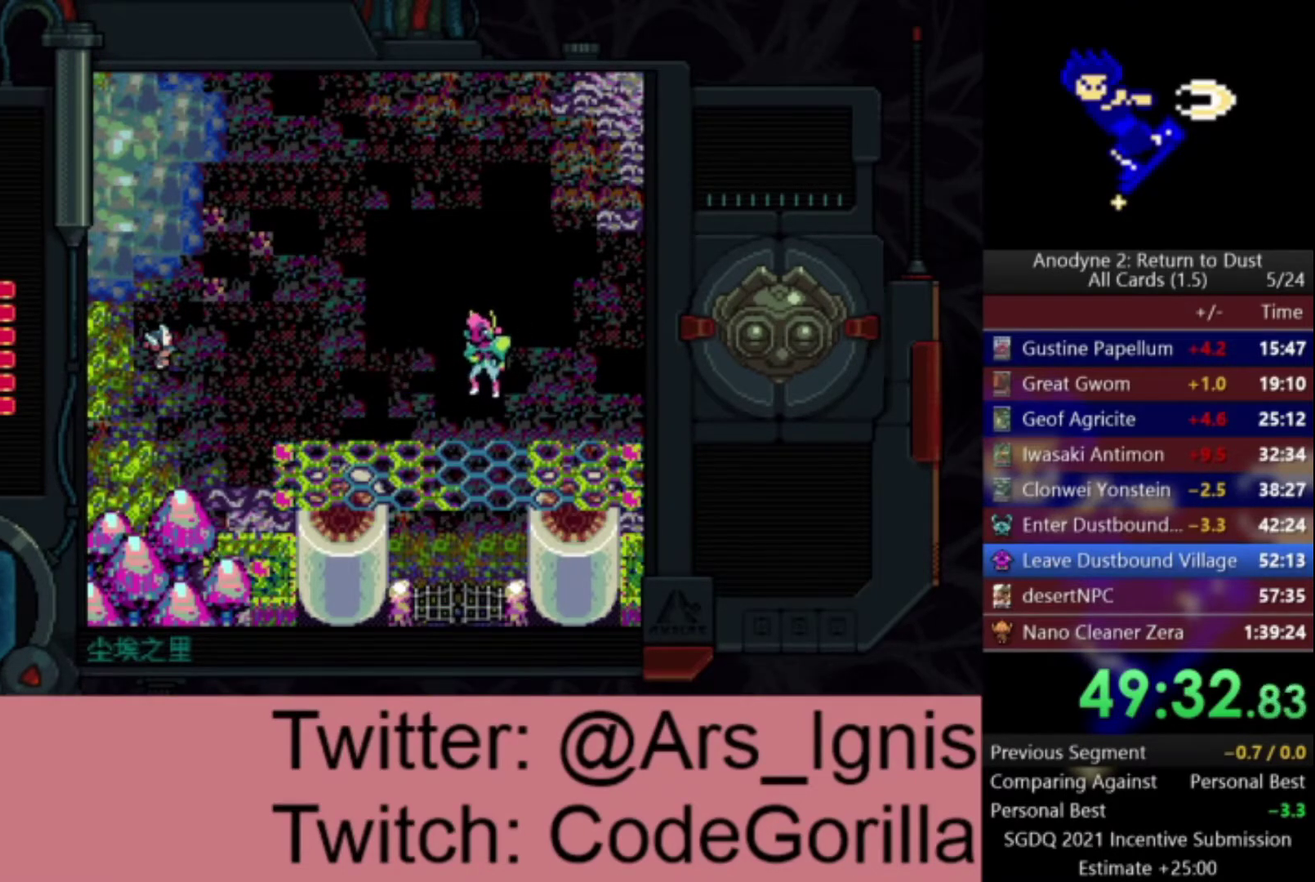
{"buttons": ["DPAD_LEFT"], "right_stick": "center", "events": []}
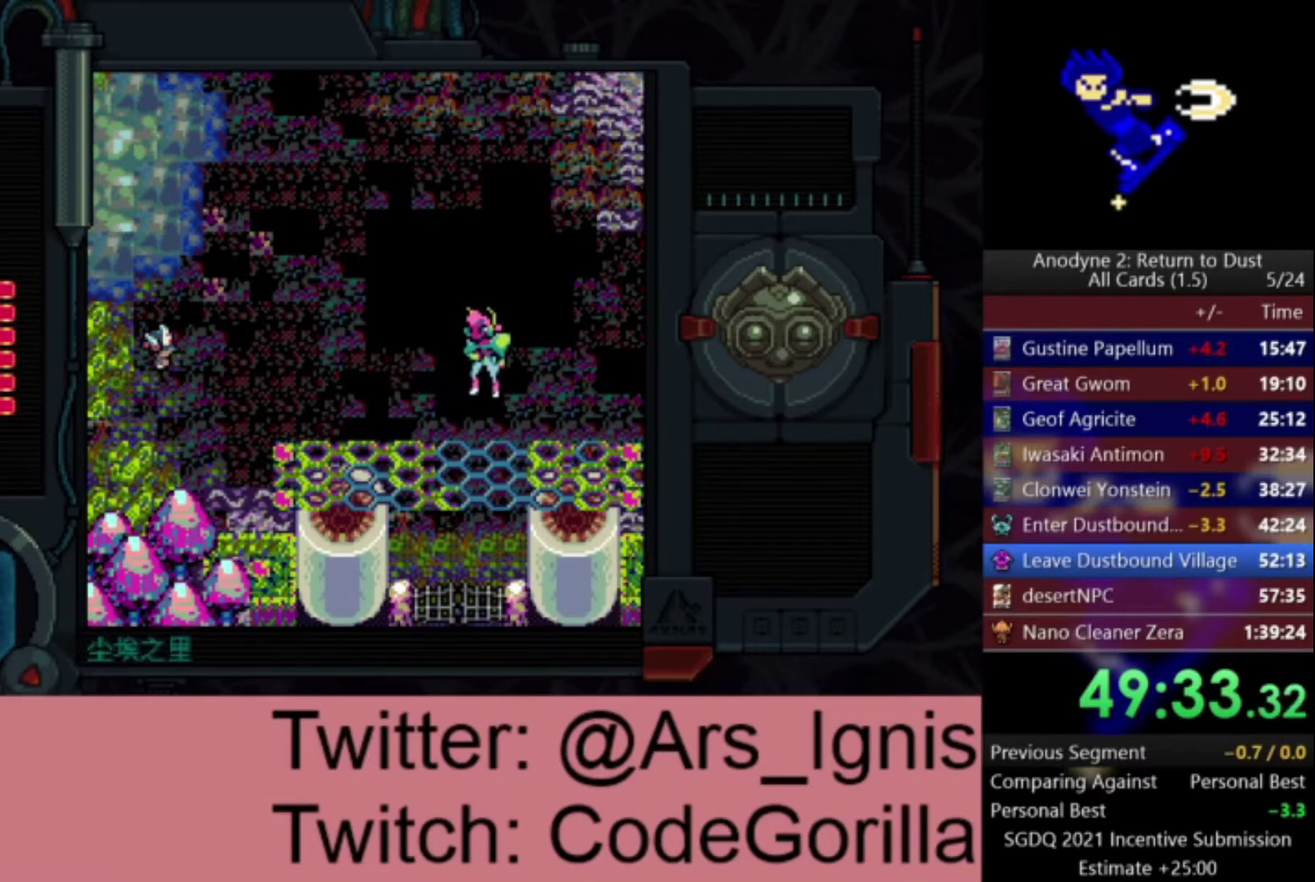
{"buttons": ["DPAD_LEFT"], "right_stick": "center", "events": []}
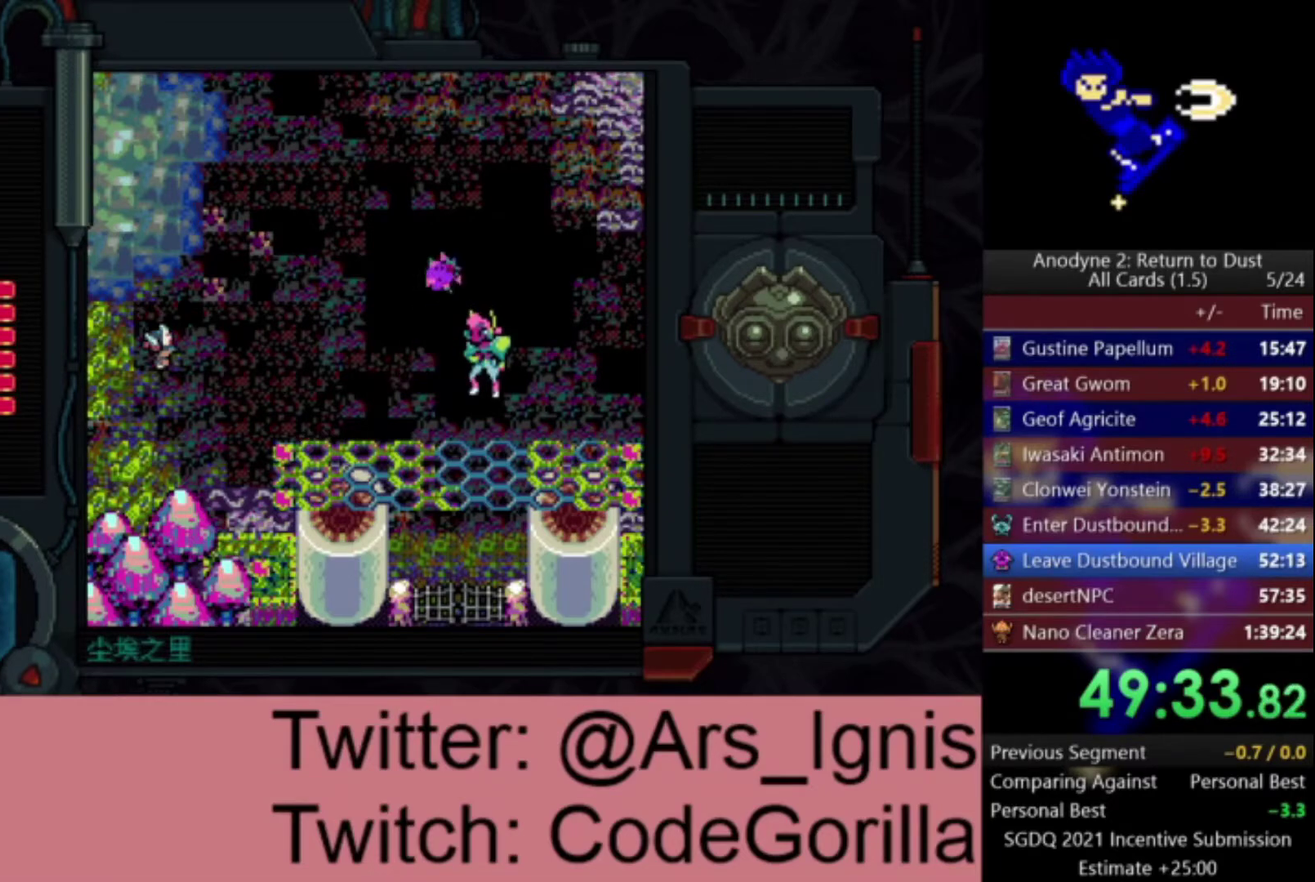
{"buttons": ["DPAD_LEFT"], "right_stick": "center", "events": []}
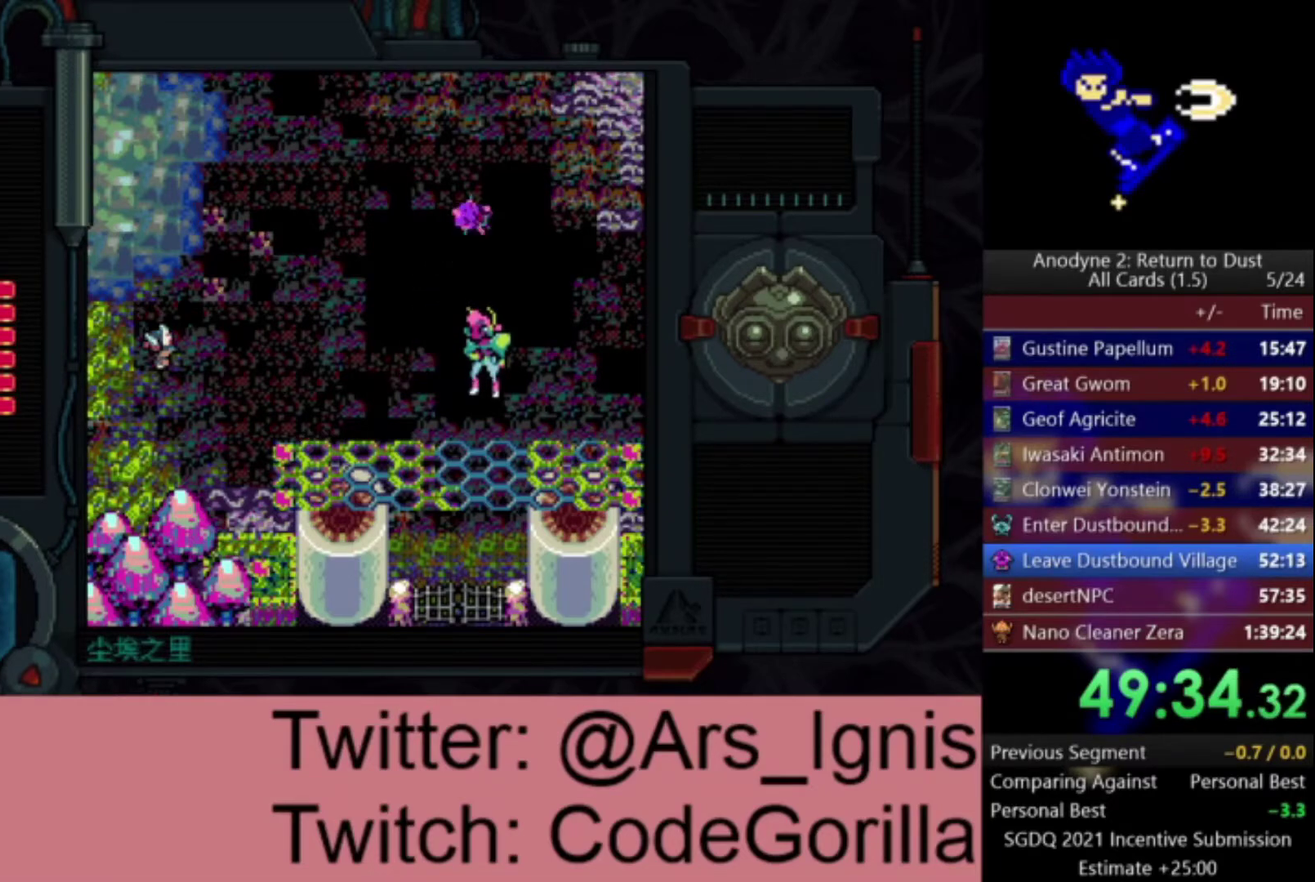
{"buttons": ["DPAD_LEFT"], "right_stick": "center", "events": []}
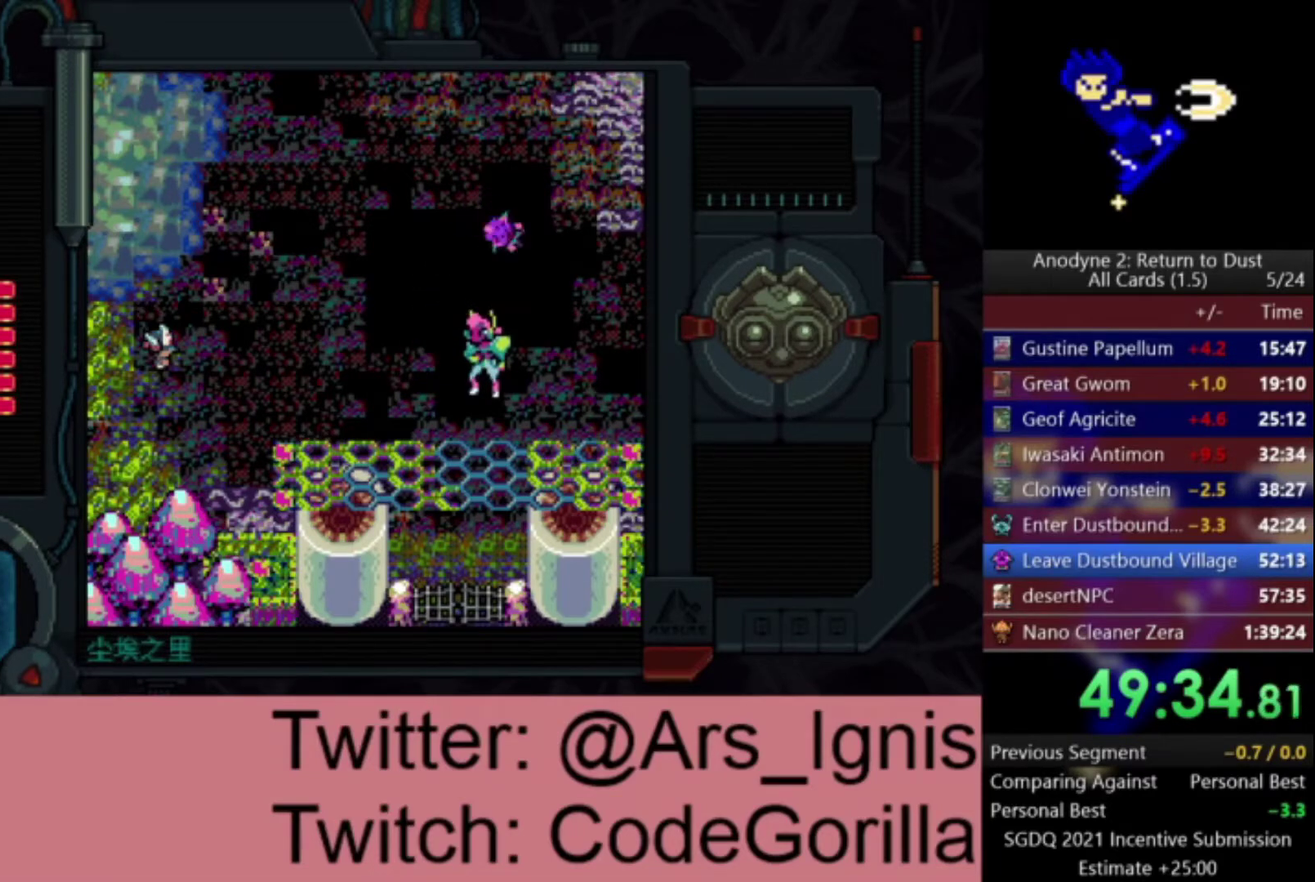
{"buttons": ["DPAD_LEFT"], "right_stick": "center", "events": []}
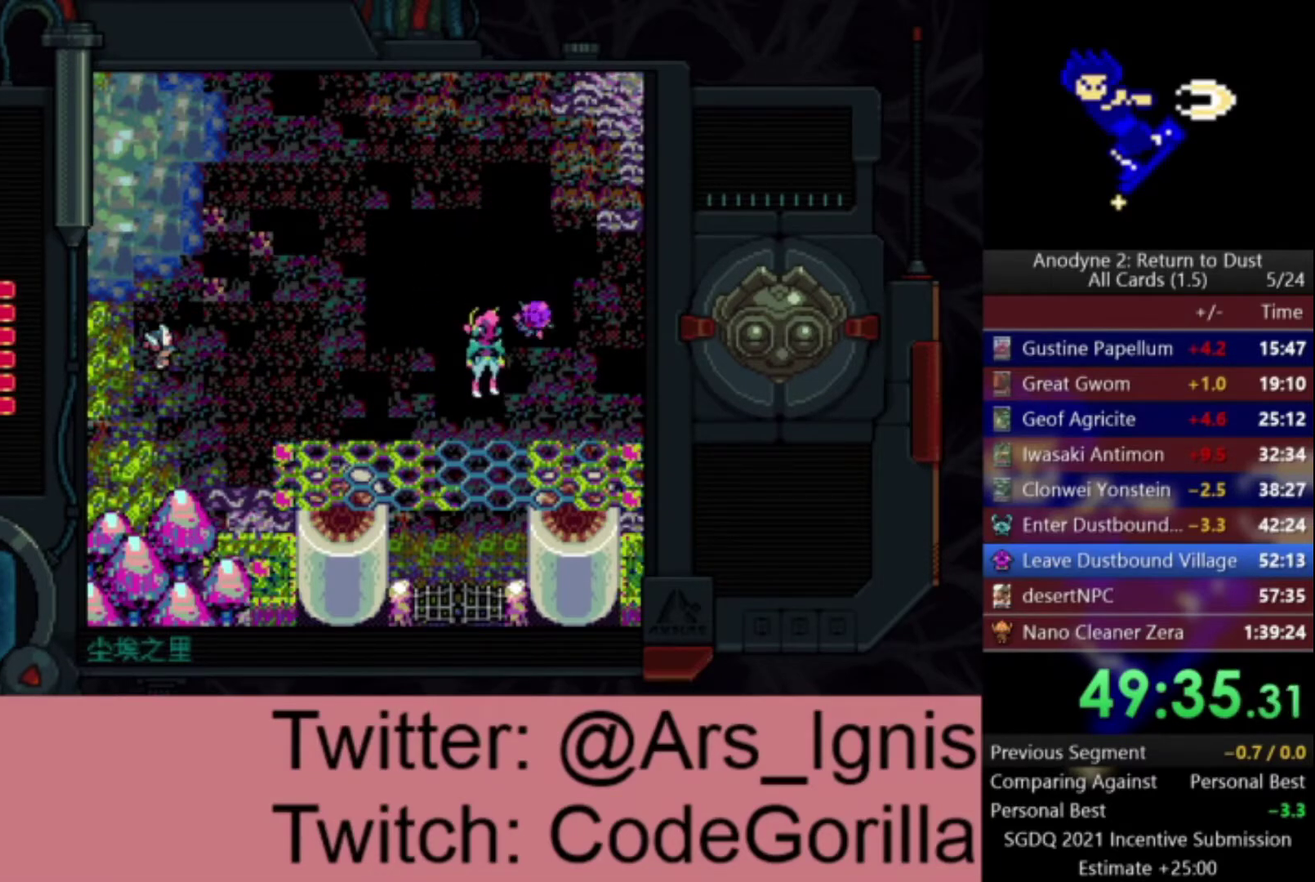
{"buttons": ["DPAD_LEFT"], "right_stick": "up-right", "events": [[401, "right_stick", "up-right"]]}
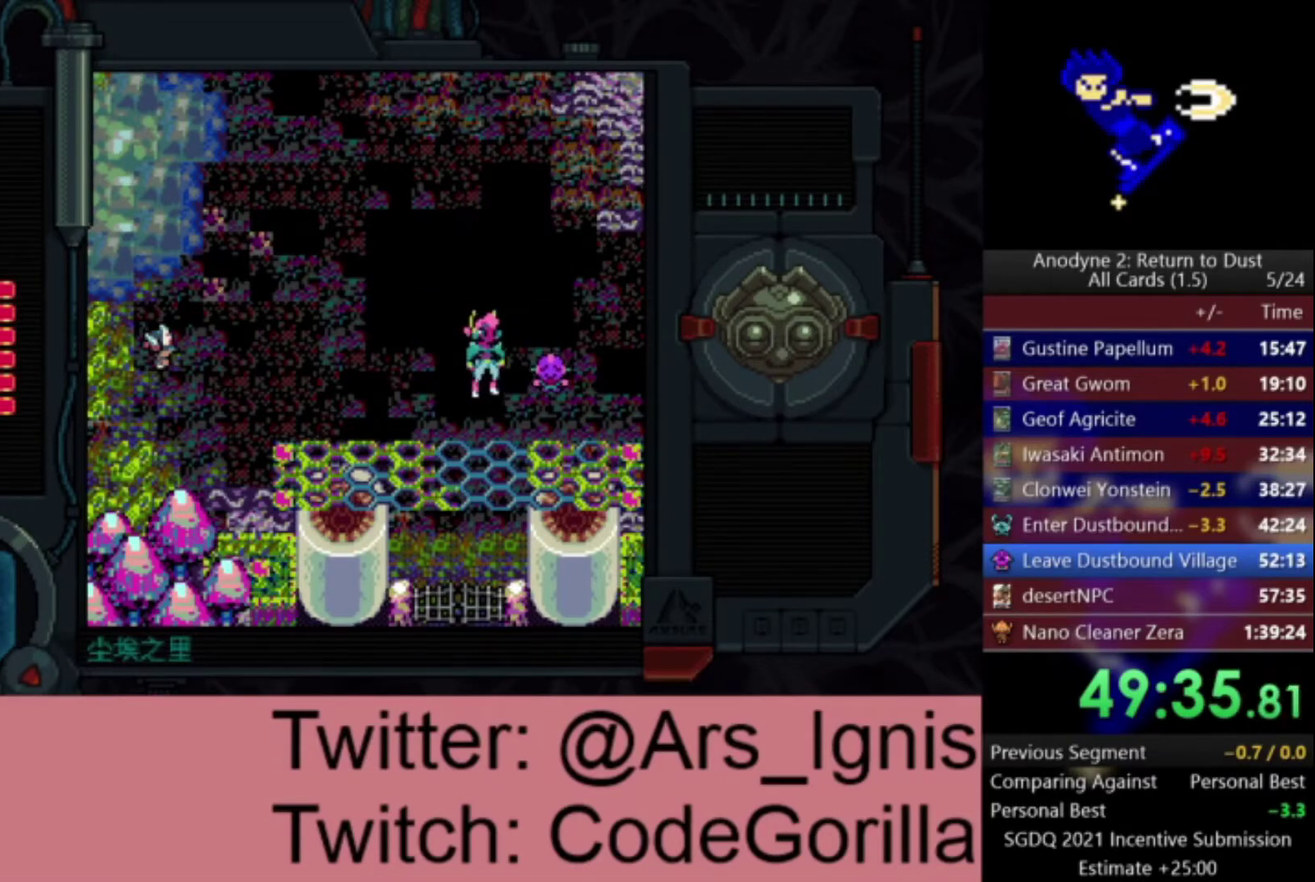
{"buttons": ["DPAD_LEFT"], "right_stick": "center", "events": [[67, "right_stick", "center"]]}
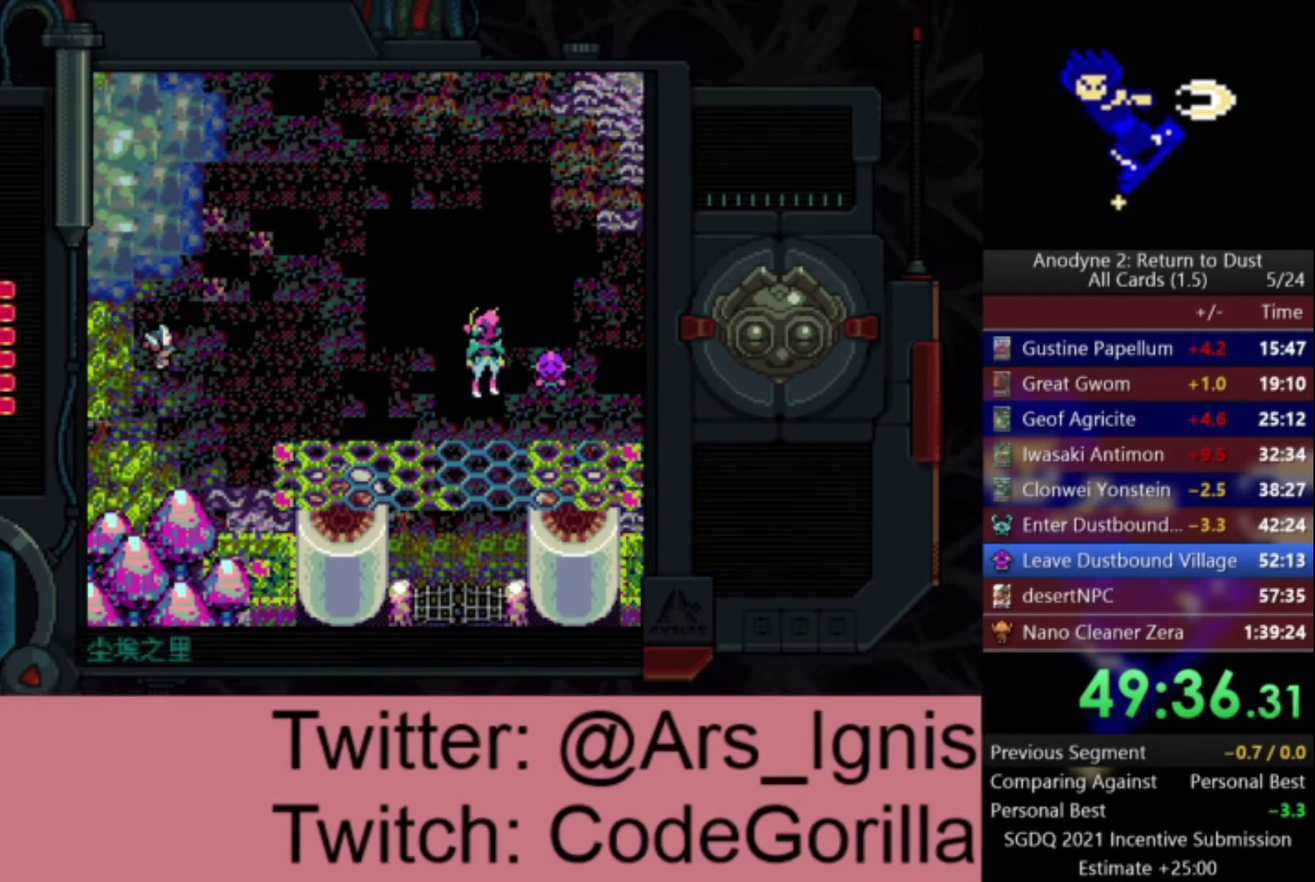
{"buttons": ["DPAD_LEFT"], "right_stick": "center", "events": []}
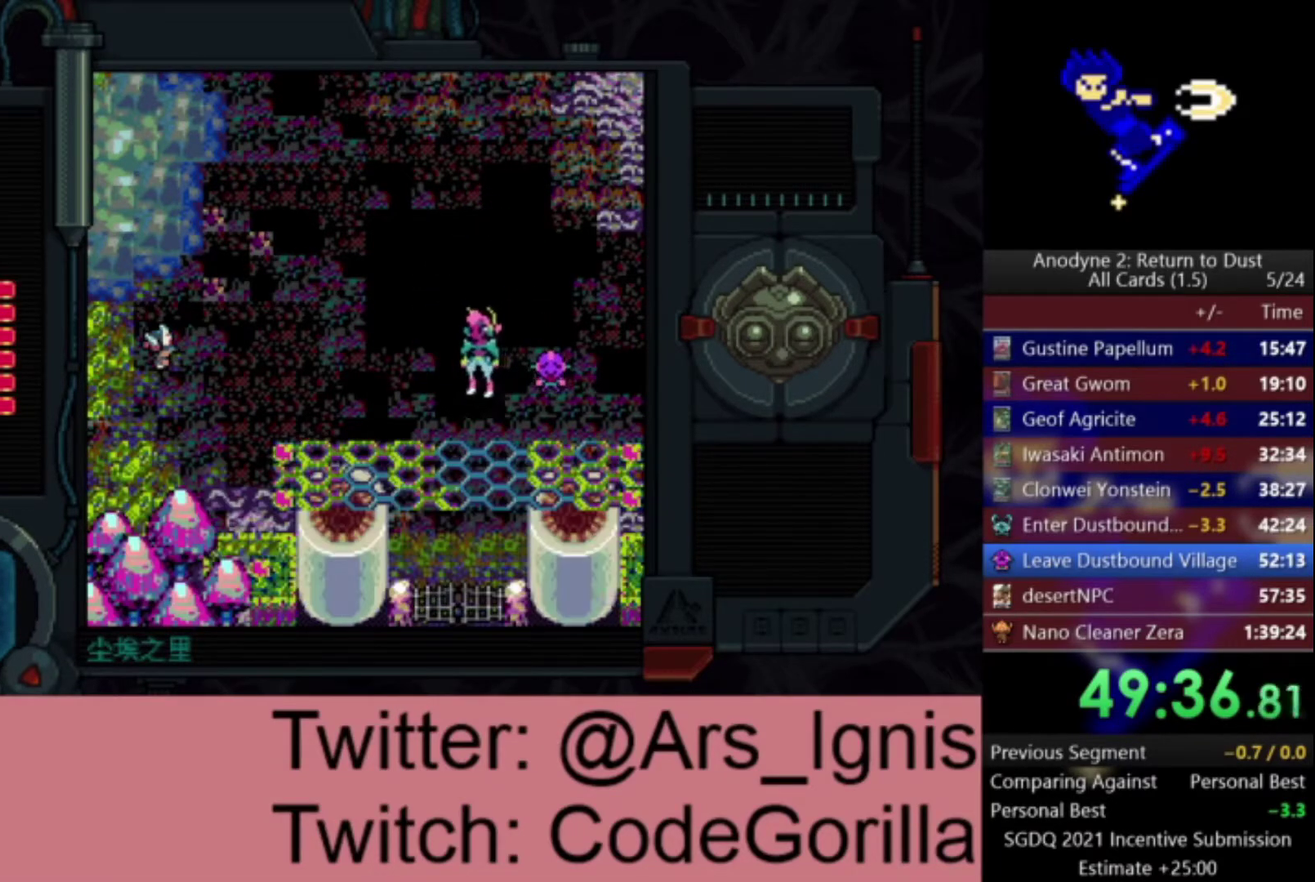
{"buttons": ["DPAD_LEFT"], "right_stick": "center", "events": []}
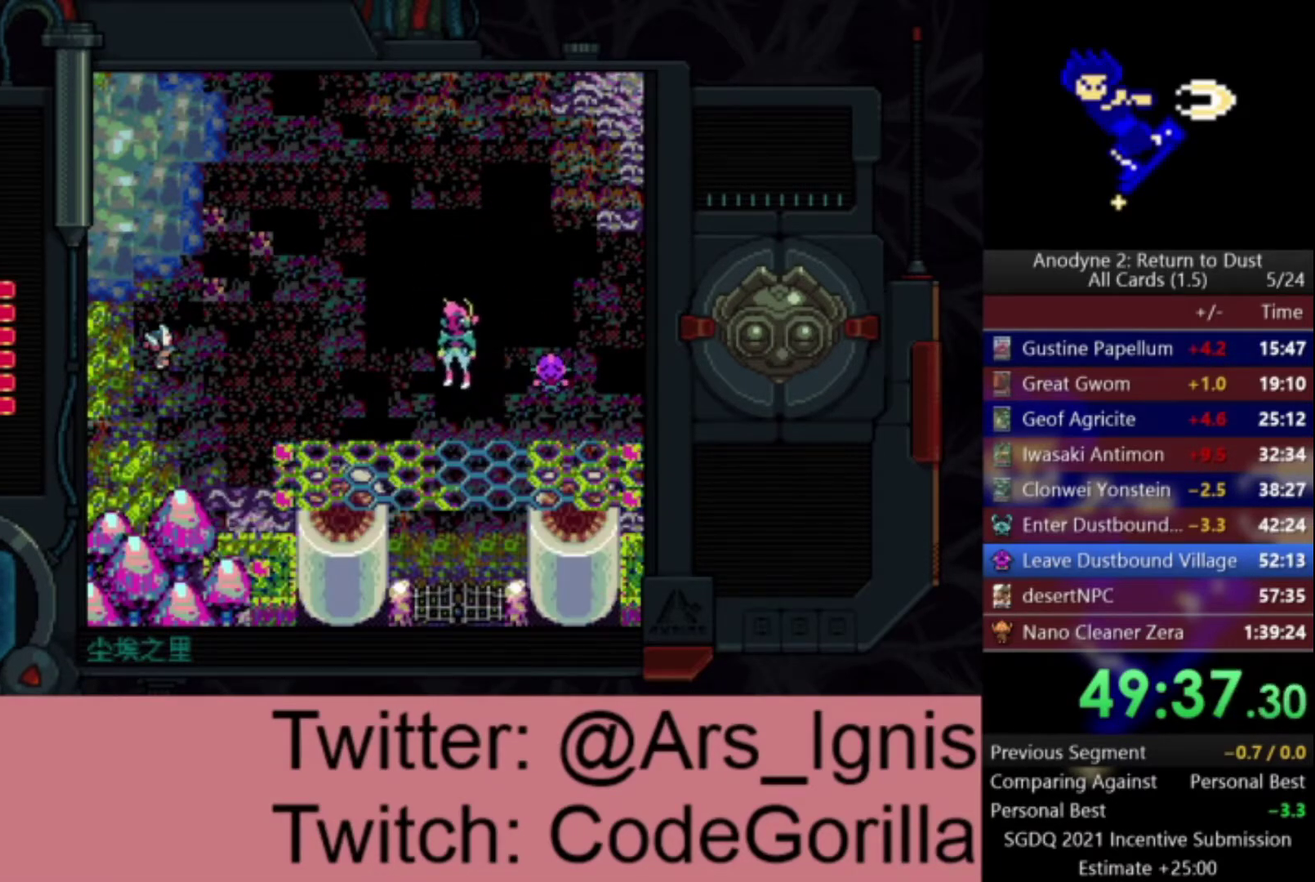
{"buttons": ["DPAD_LEFT"], "right_stick": "center", "events": []}
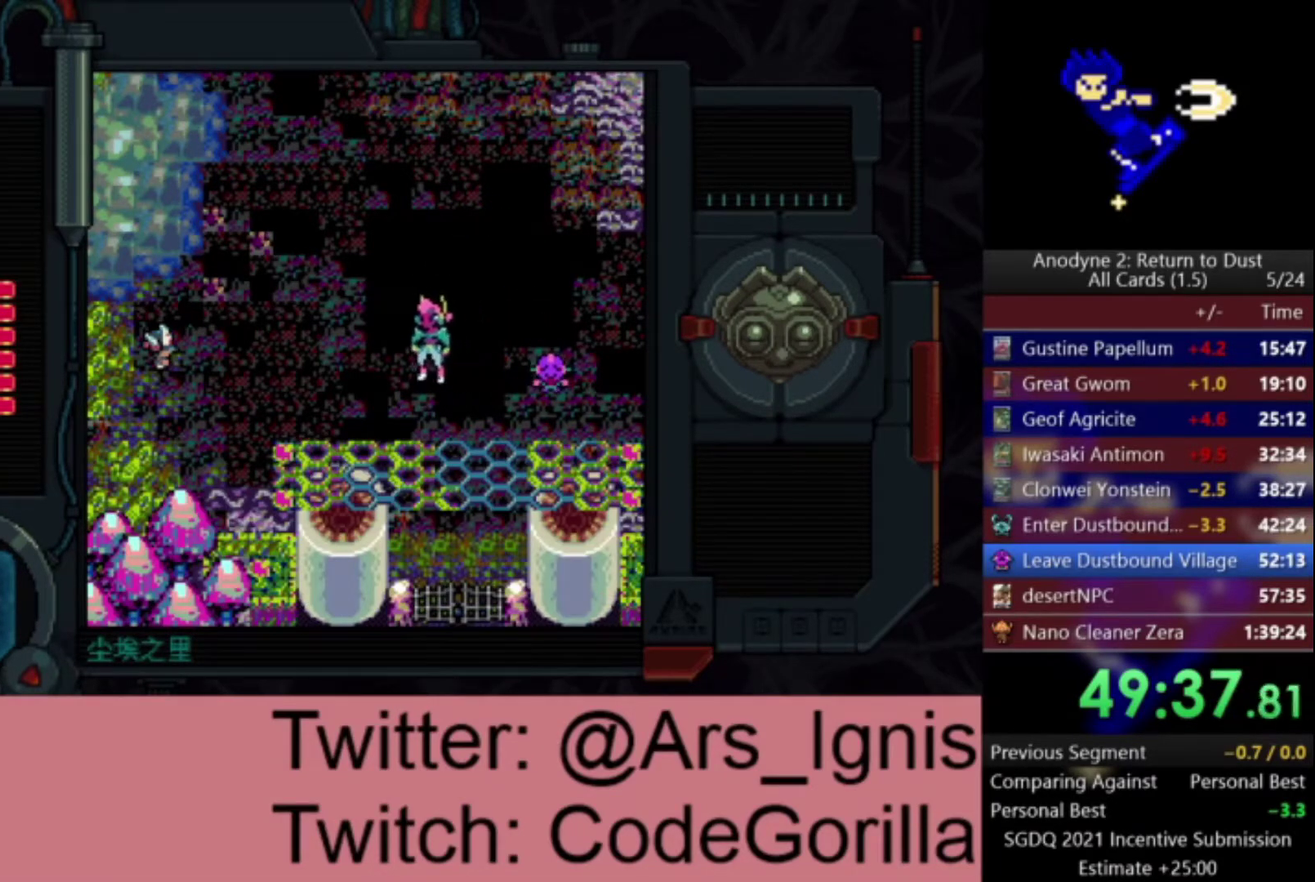
{"buttons": ["DPAD_LEFT"], "right_stick": "center", "events": []}
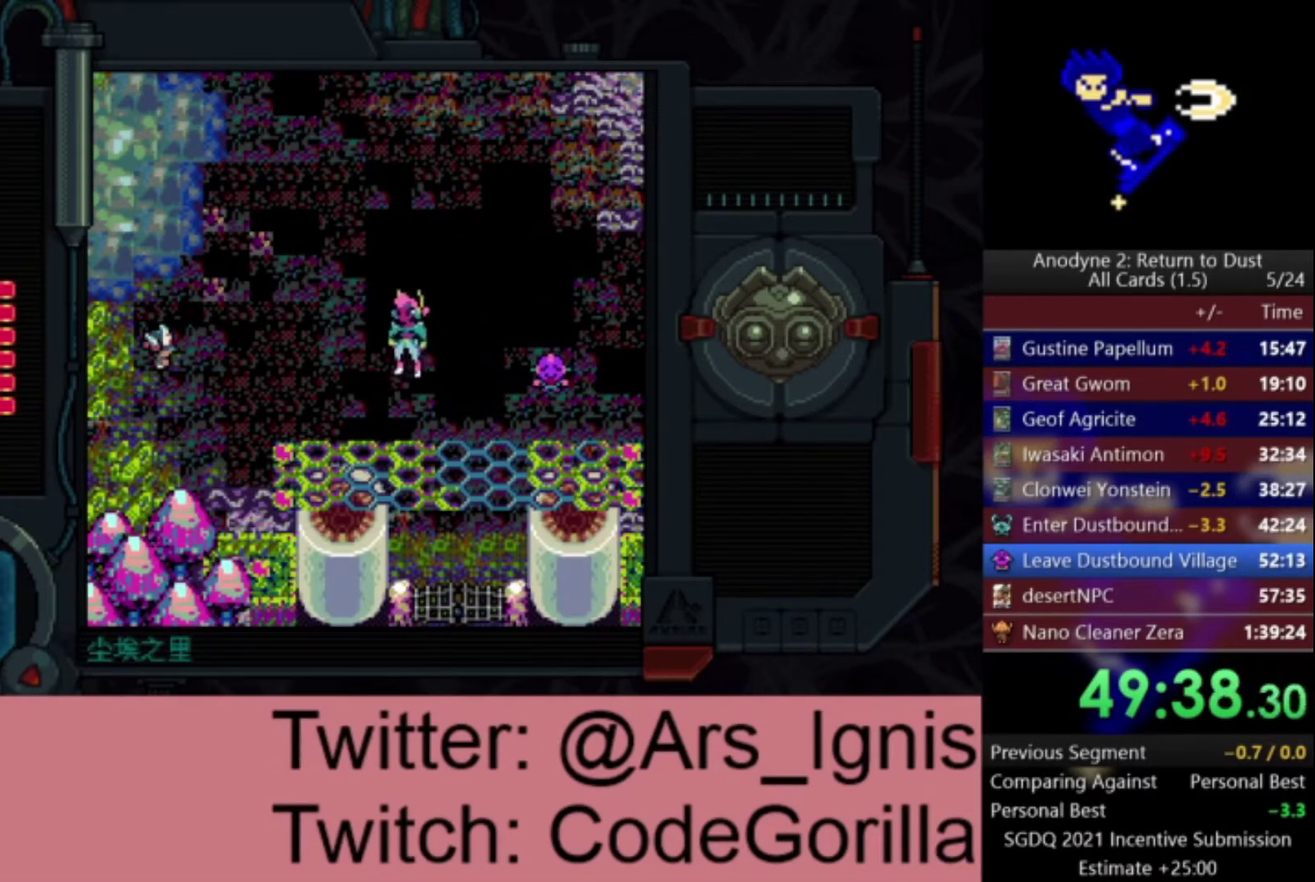
{"buttons": ["DPAD_LEFT"], "right_stick": "center", "events": []}
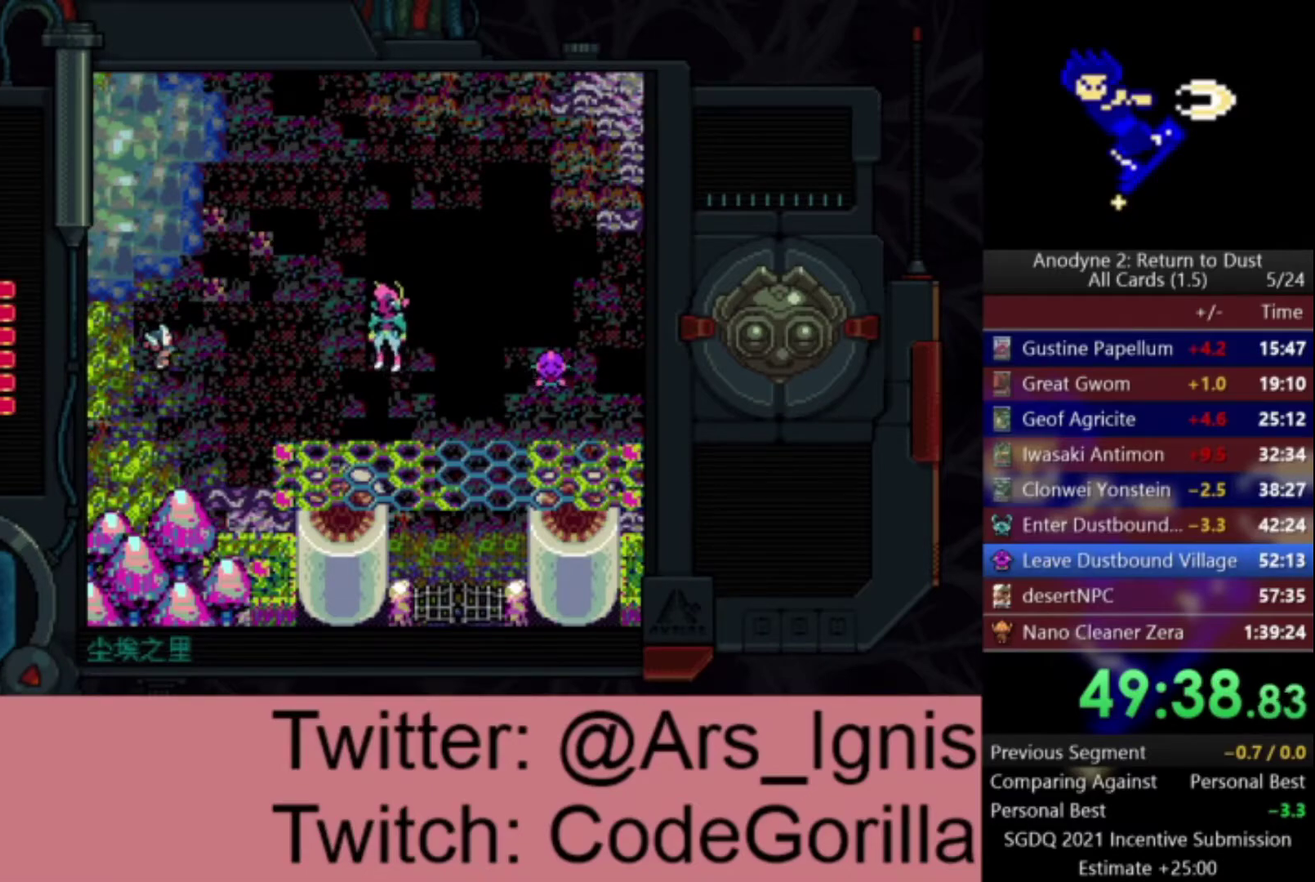
{"buttons": ["DPAD_LEFT"], "right_stick": "center", "events": []}
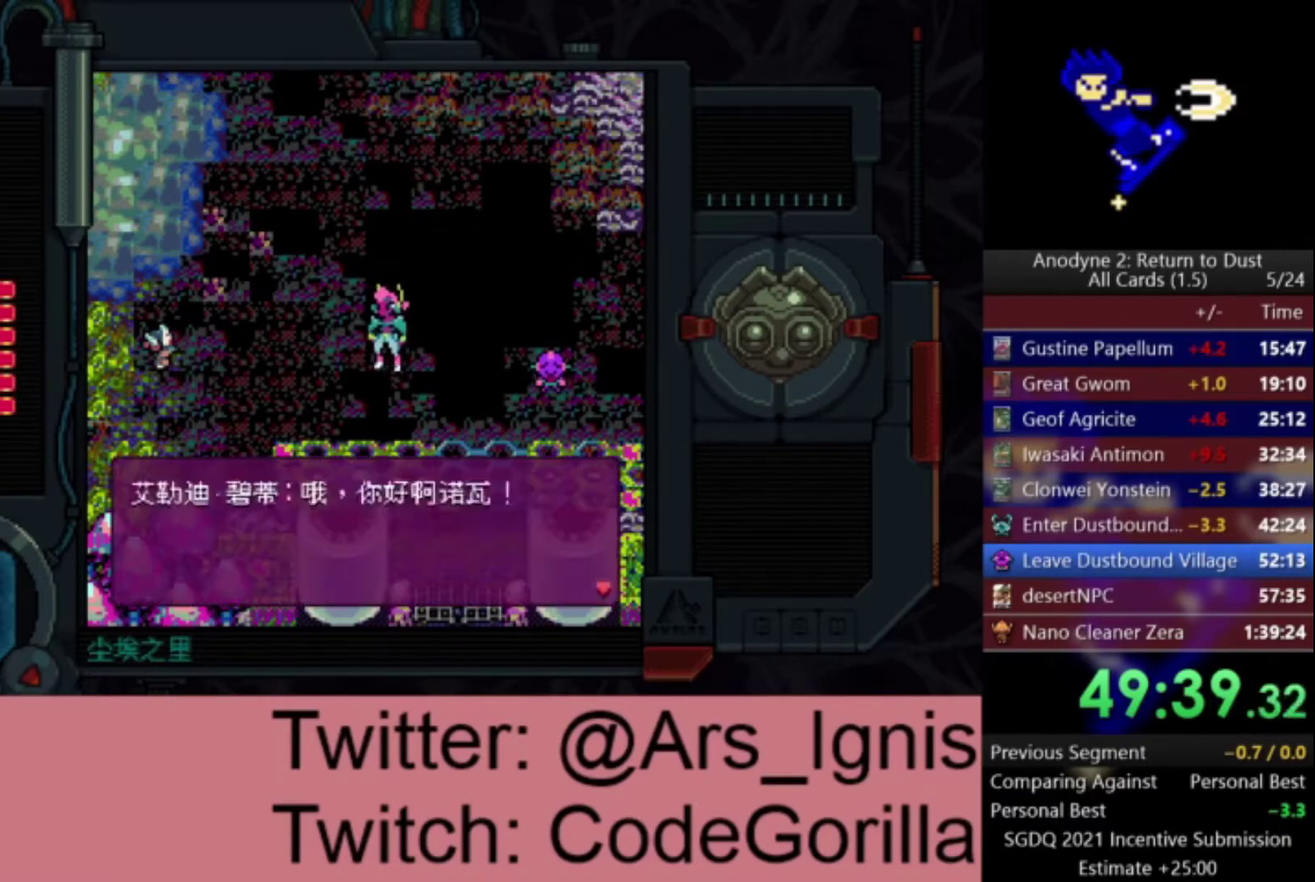
{"buttons": ["DPAD_LEFT"], "right_stick": "center", "events": []}
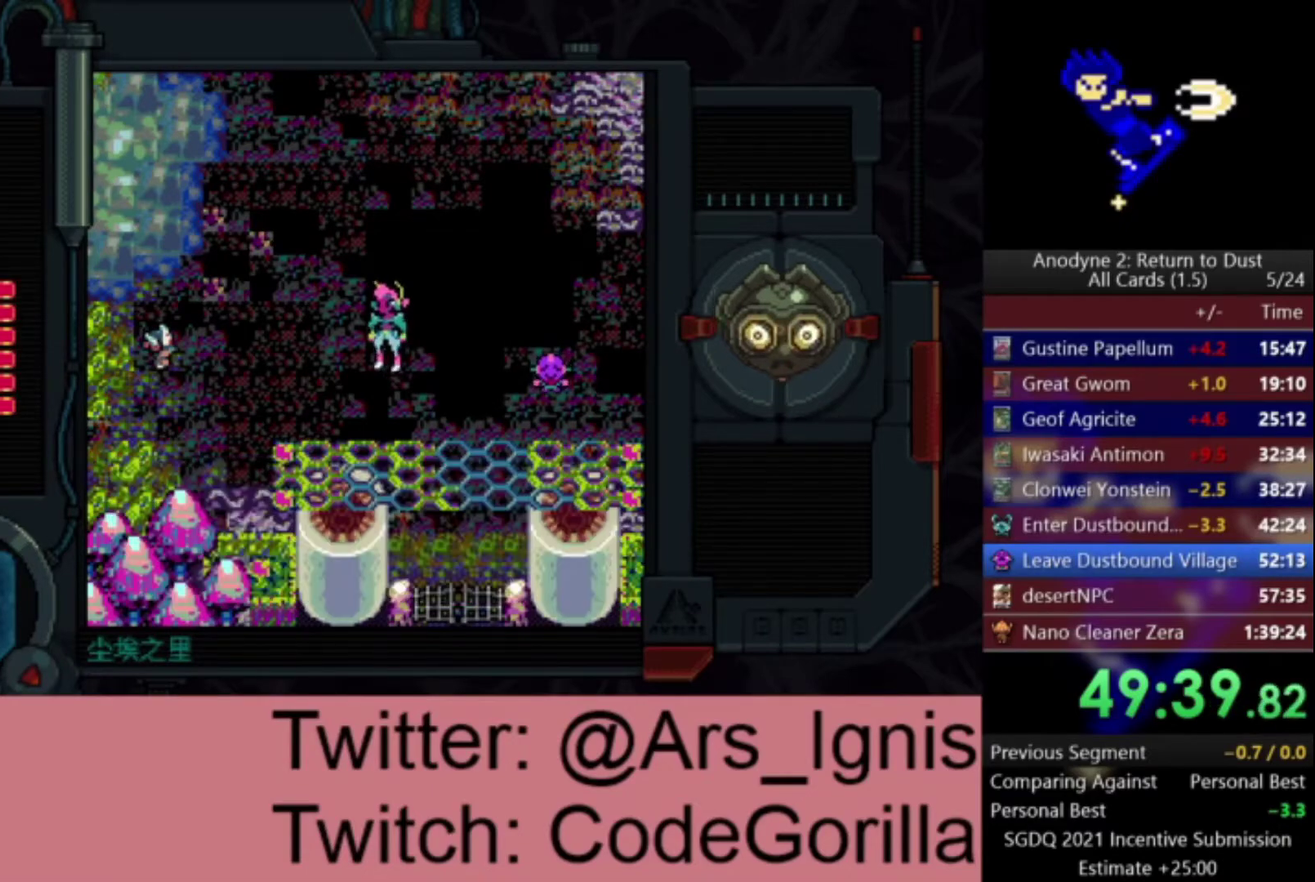
{"buttons": ["DPAD_LEFT"], "right_stick": "center", "events": []}
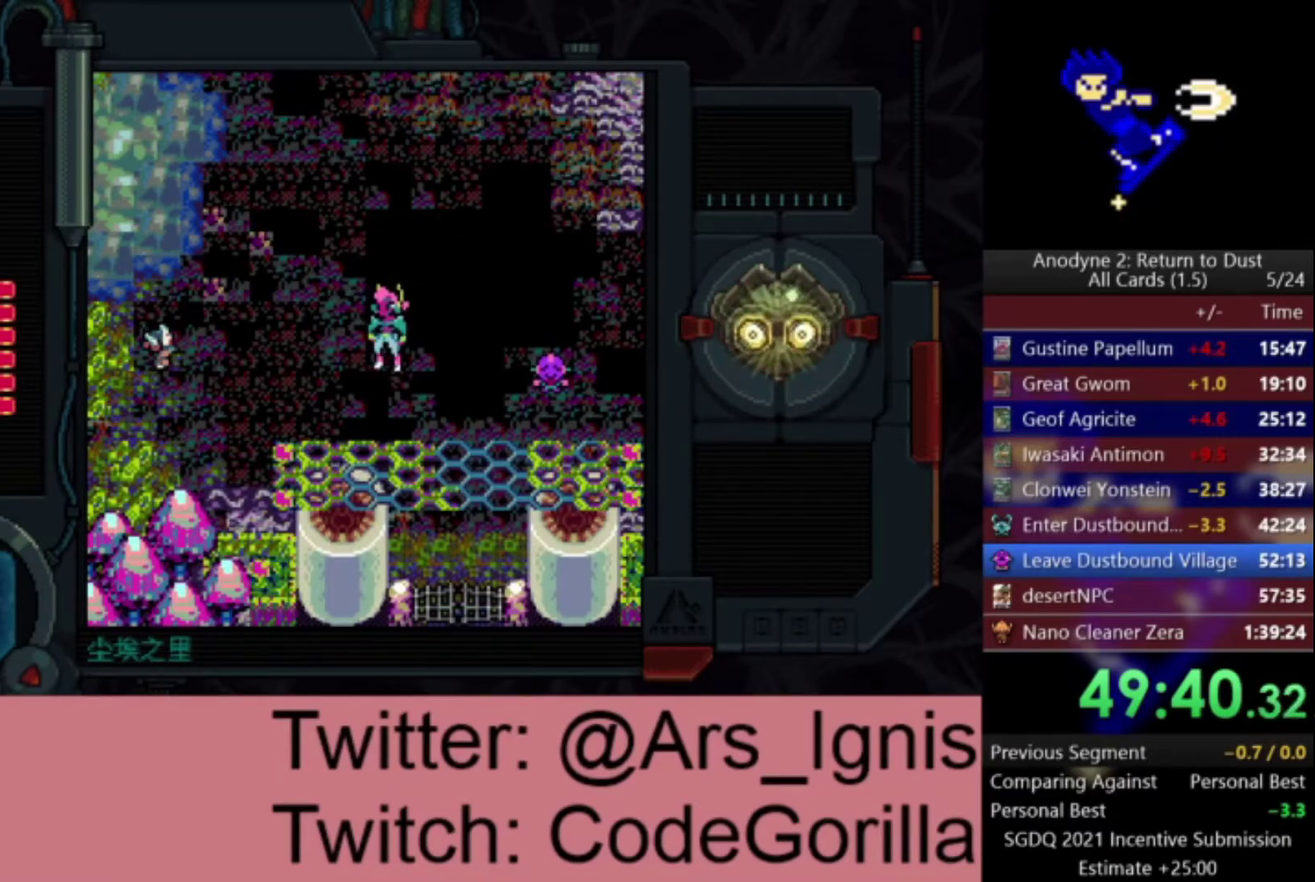
{"buttons": ["DPAD_LEFT"], "right_stick": "center", "events": []}
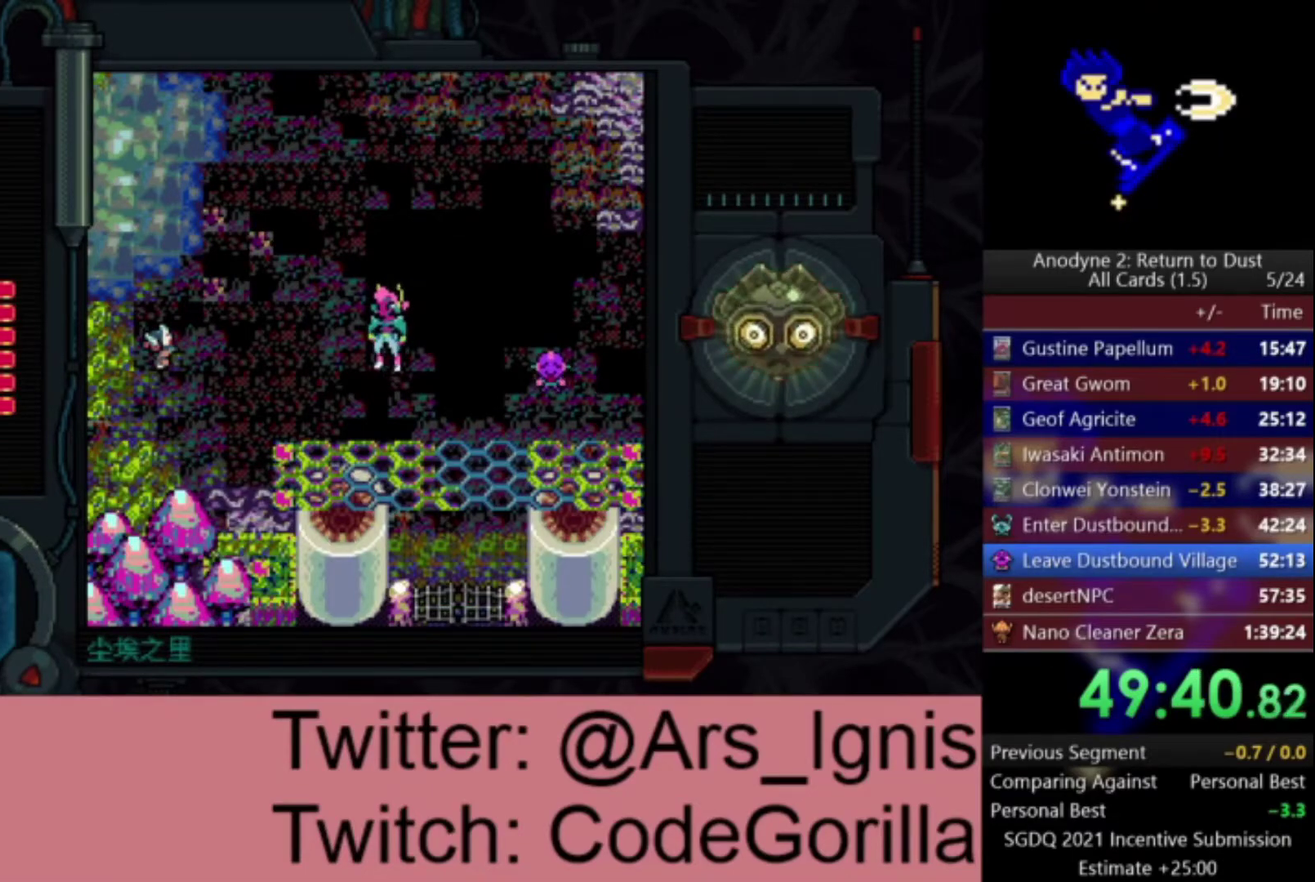
{"buttons": ["DPAD_LEFT"], "right_stick": "center", "events": []}
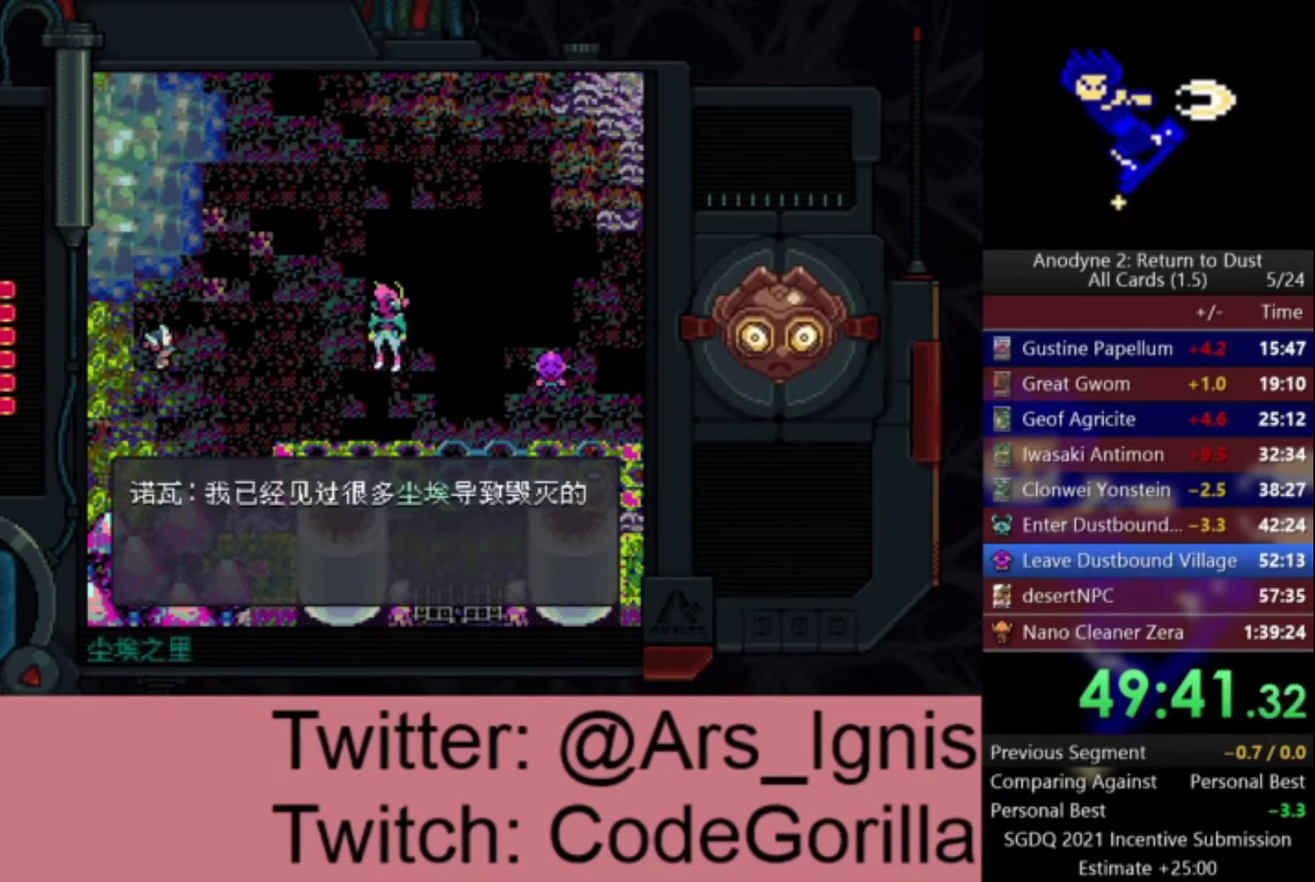
{"buttons": ["DPAD_LEFT"], "right_stick": "center", "events": []}
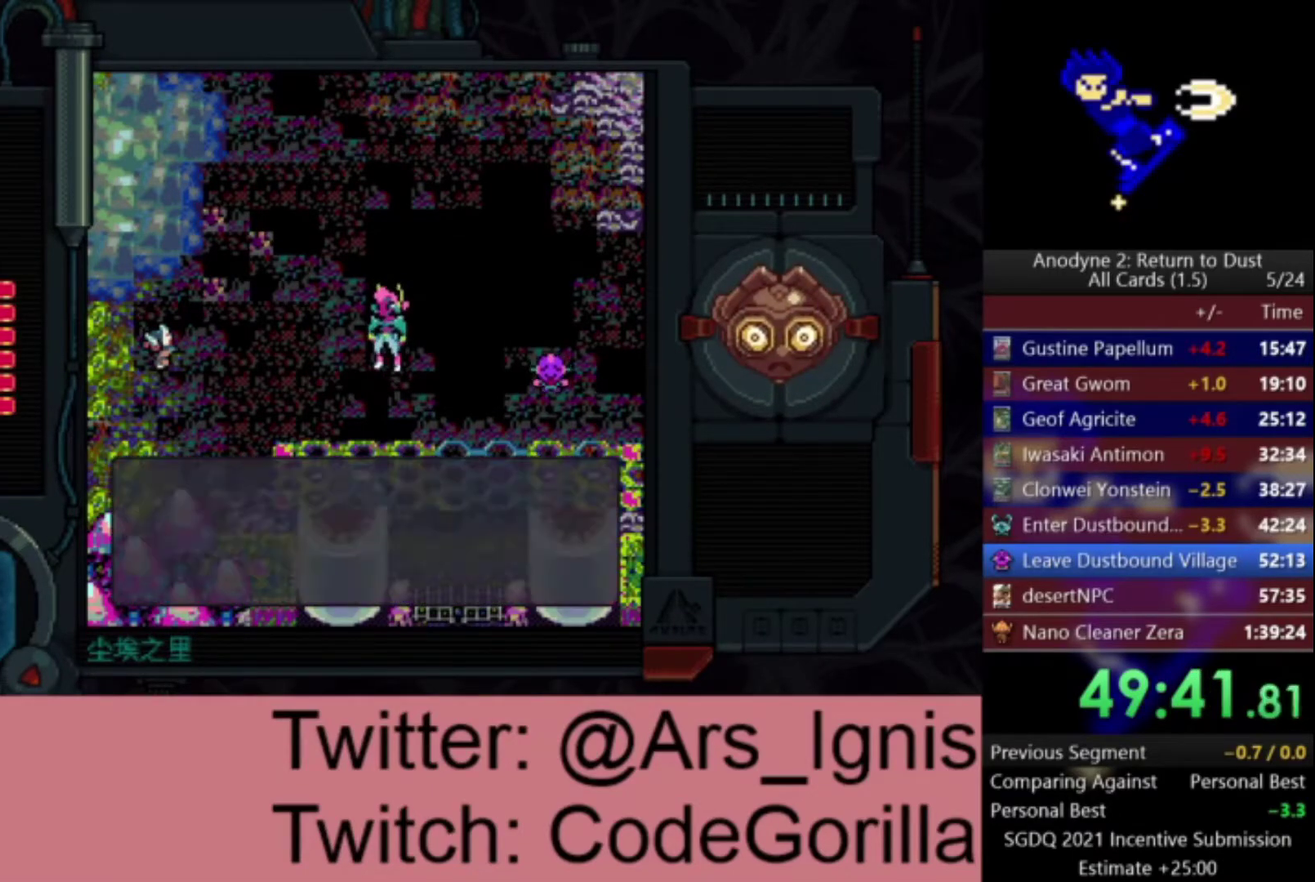
{"buttons": ["DPAD_LEFT"], "right_stick": "center", "events": []}
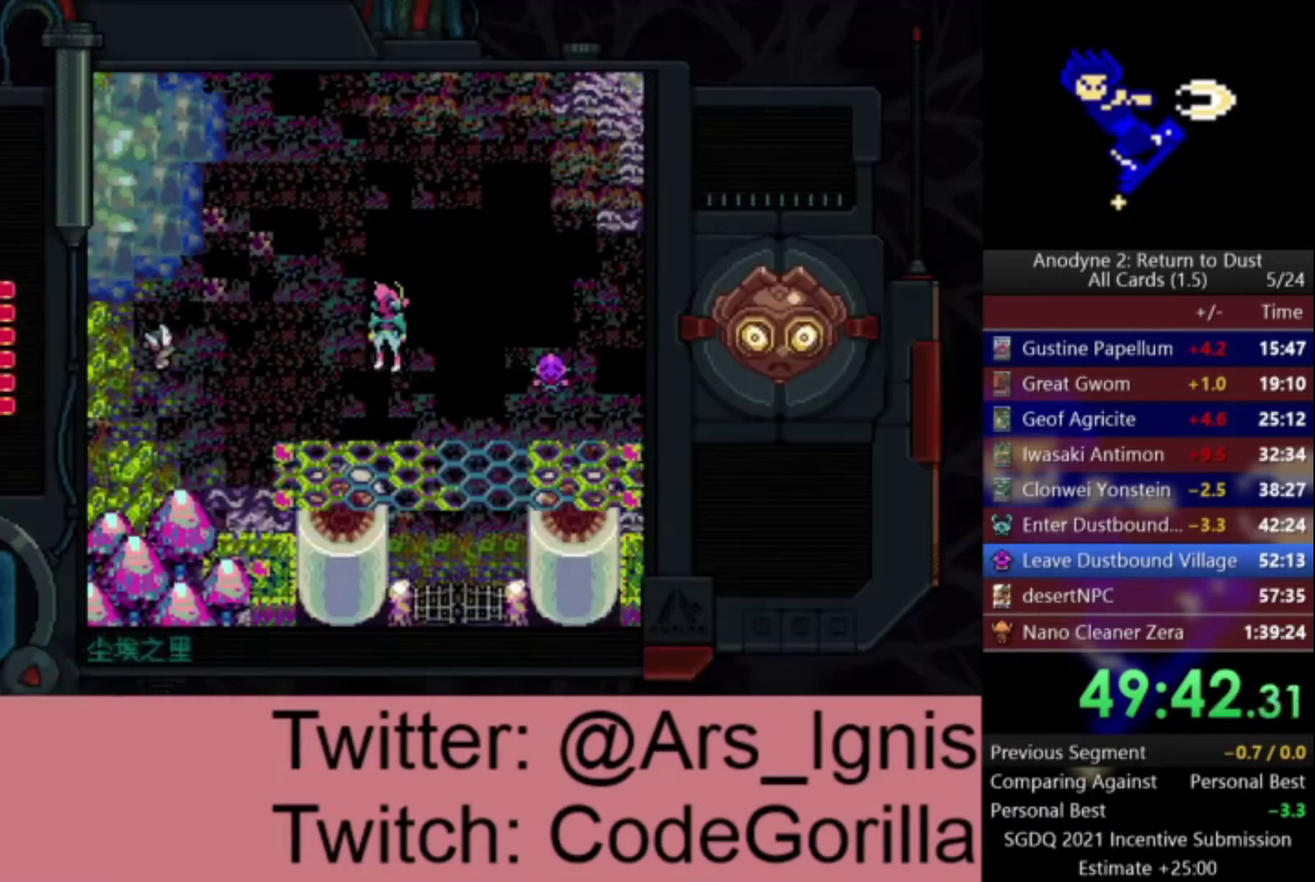
{"buttons": ["DPAD_LEFT"], "right_stick": "center", "events": []}
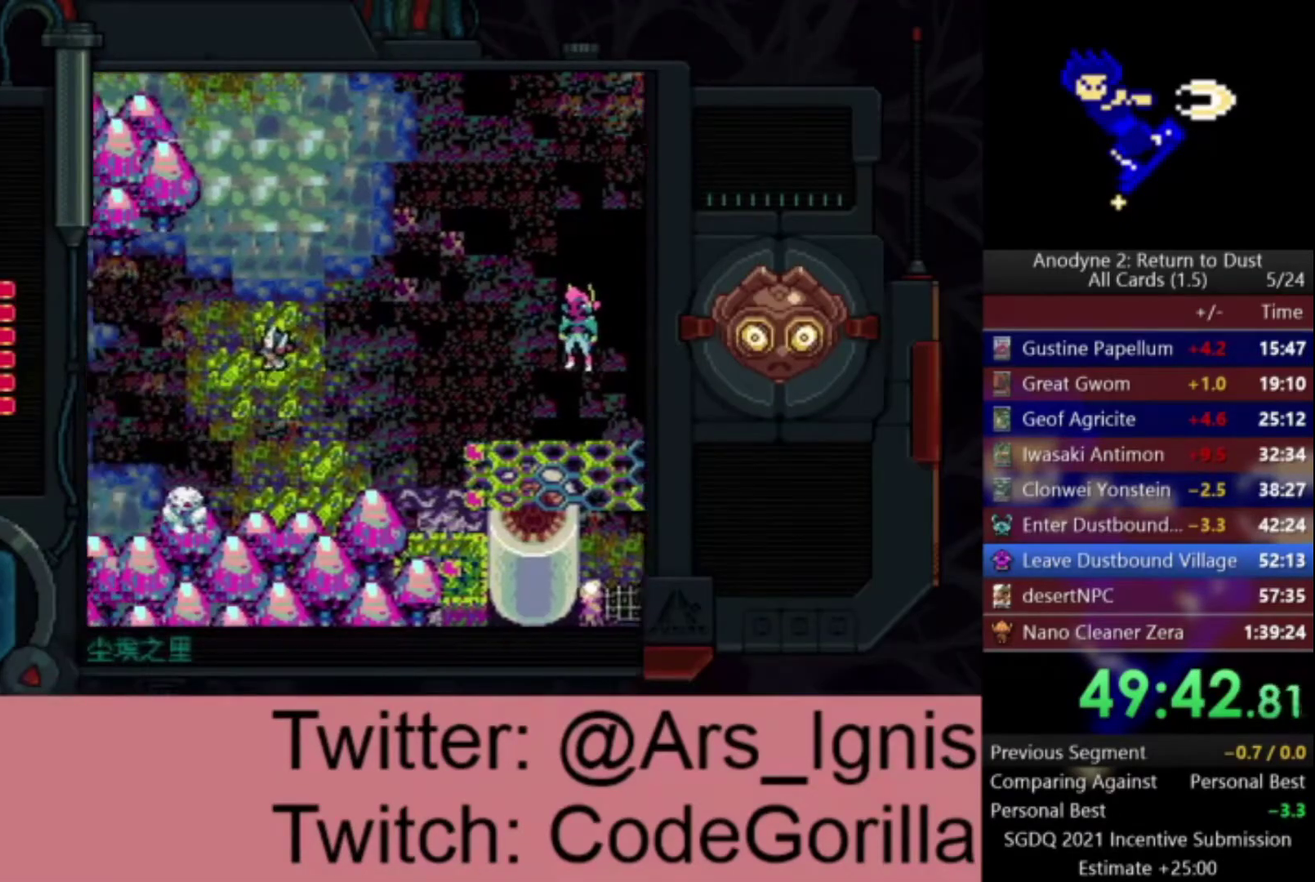
{"buttons": ["DPAD_LEFT"], "right_stick": "center", "events": []}
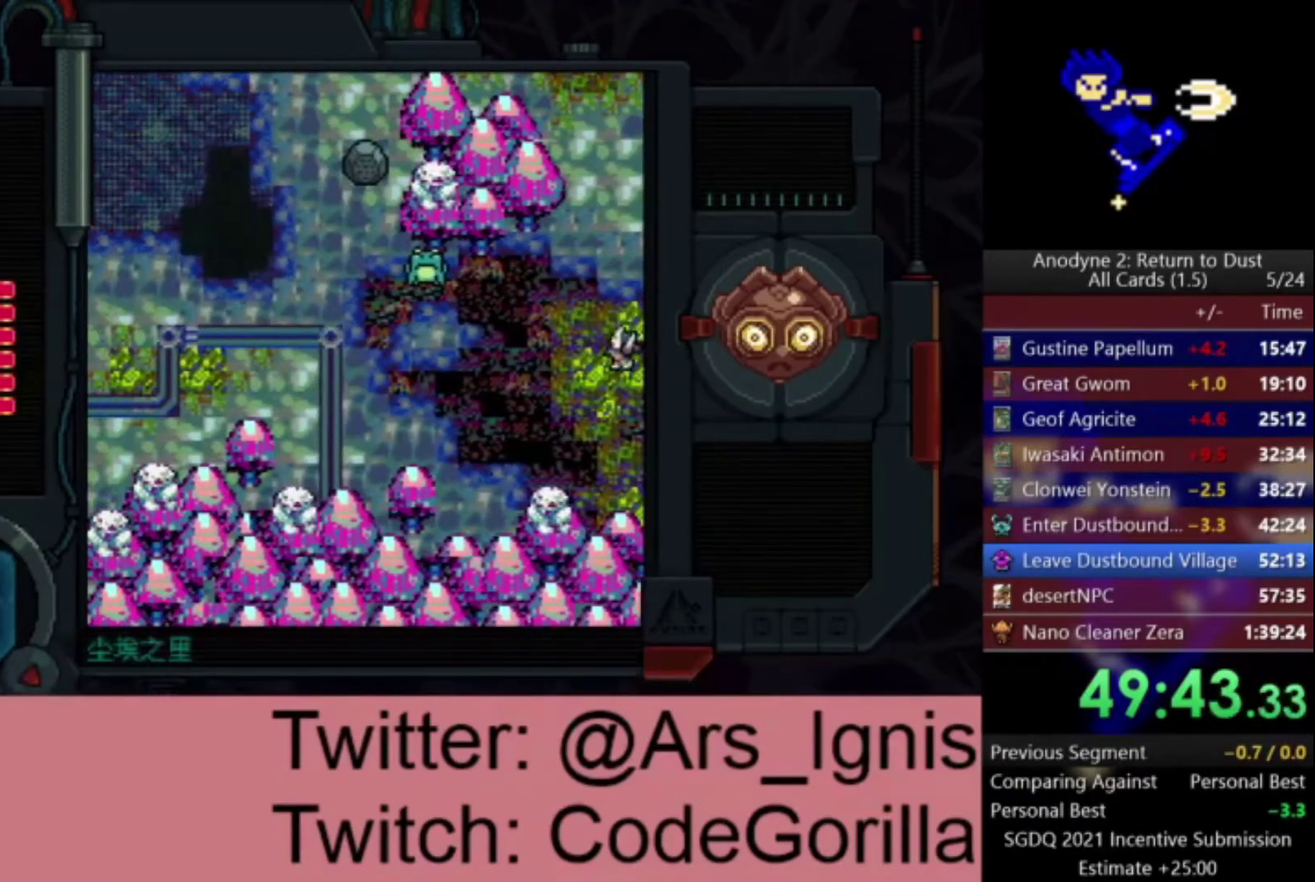
{"buttons": ["DPAD_LEFT"], "right_stick": "center", "events": []}
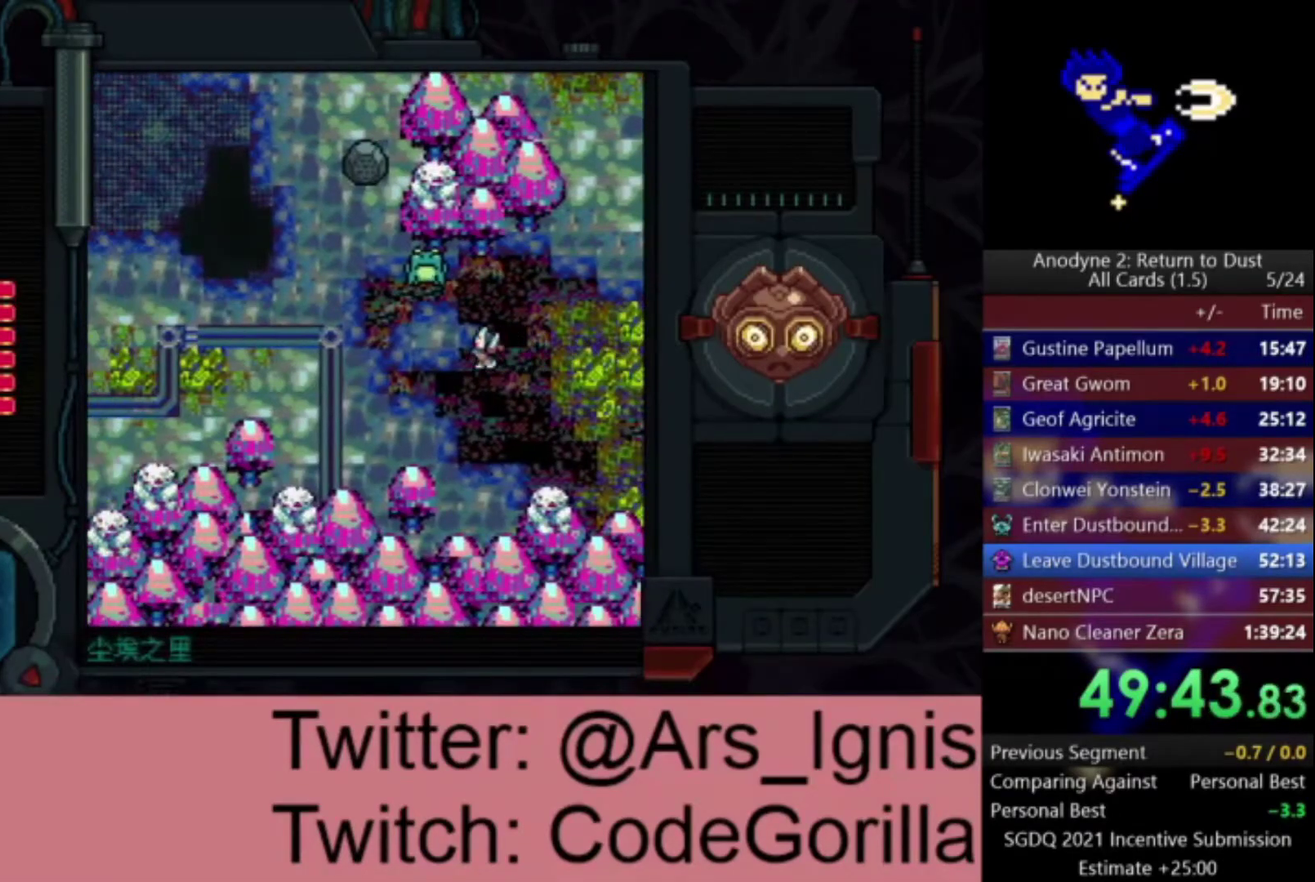
{"buttons": ["DPAD_LEFT"], "right_stick": "center", "events": []}